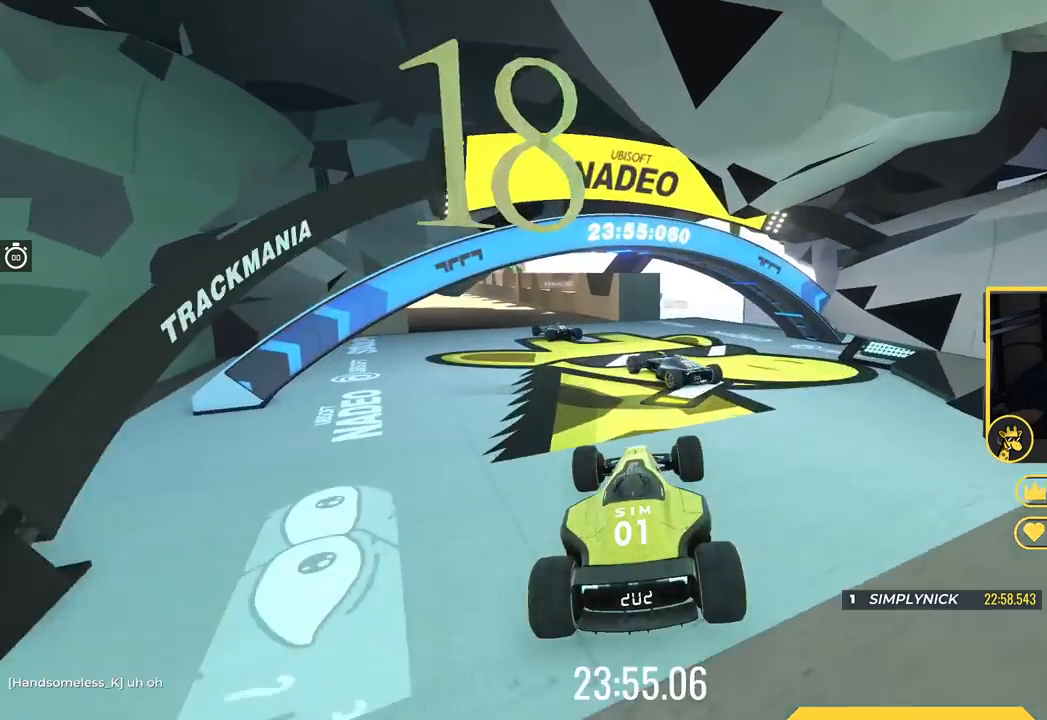
Gameplay with keyboard; each line is a JSON object with the keys held at the frame after it. "events" lists presses ("down") and releases ("up") of "down", "left", "right" and "up" between this image and that frame as [ms after this image, input, new state], when the widget could be followed in between. No other keys are recorded. Mouse input is not recorded.
{"keys": ["left"], "events": [[100, "left", "down"], [100, "up", "up"]]}
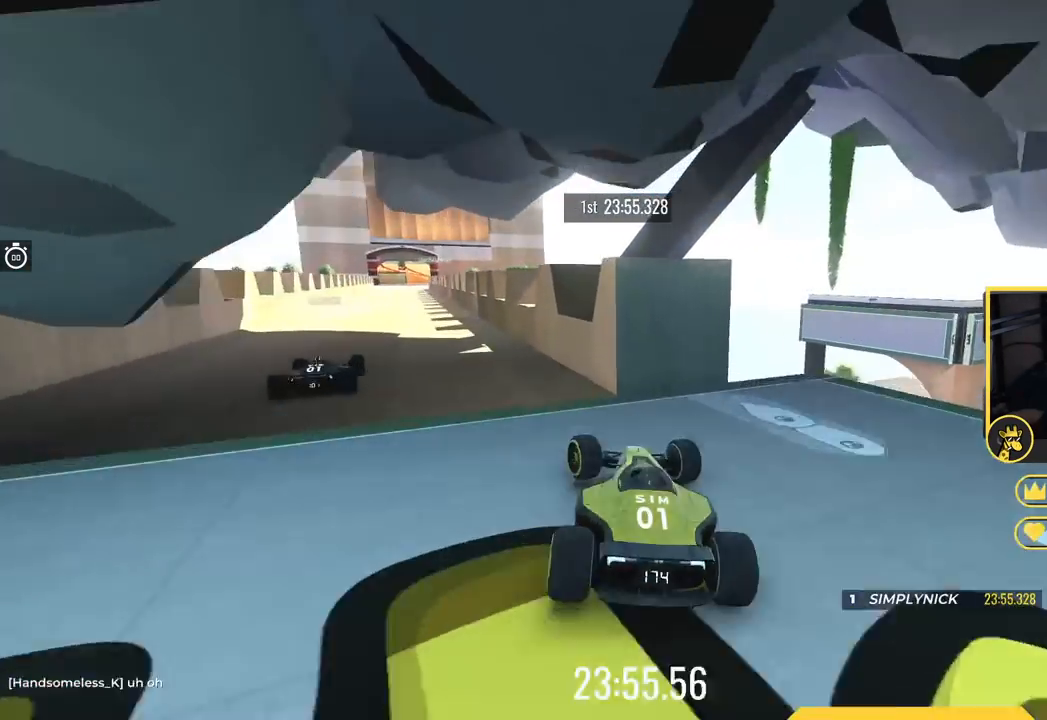
{"keys": ["up"], "events": [[167, "up", "down"], [234, "left", "up"]]}
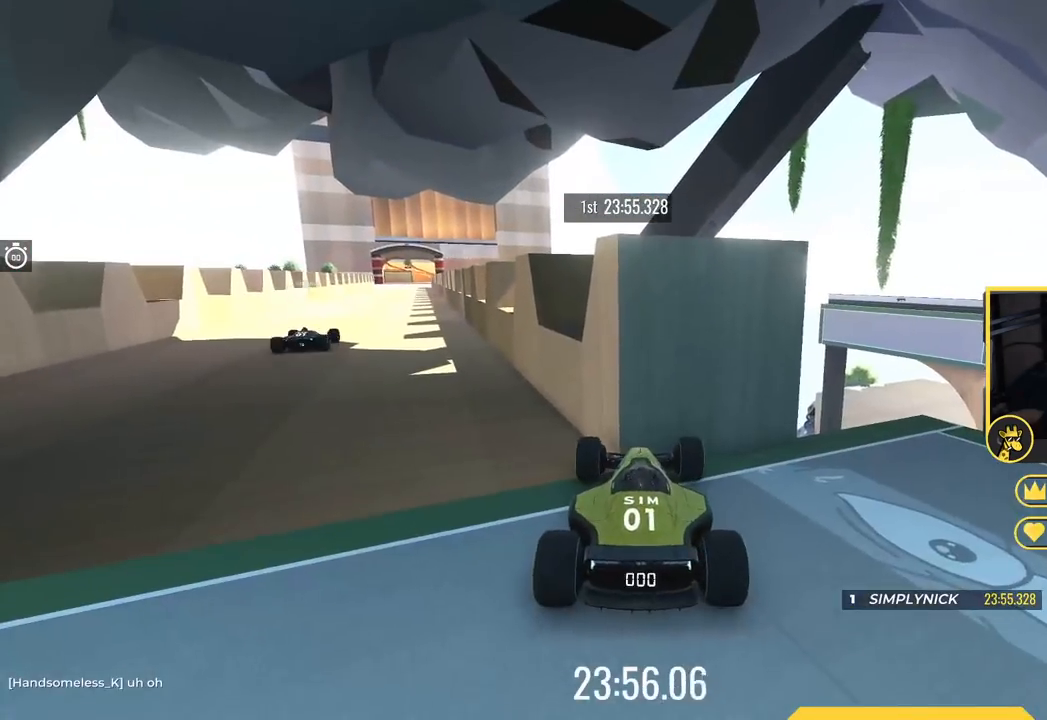
{"keys": ["left"], "events": [[116, "left", "down"], [350, "up", "up"]]}
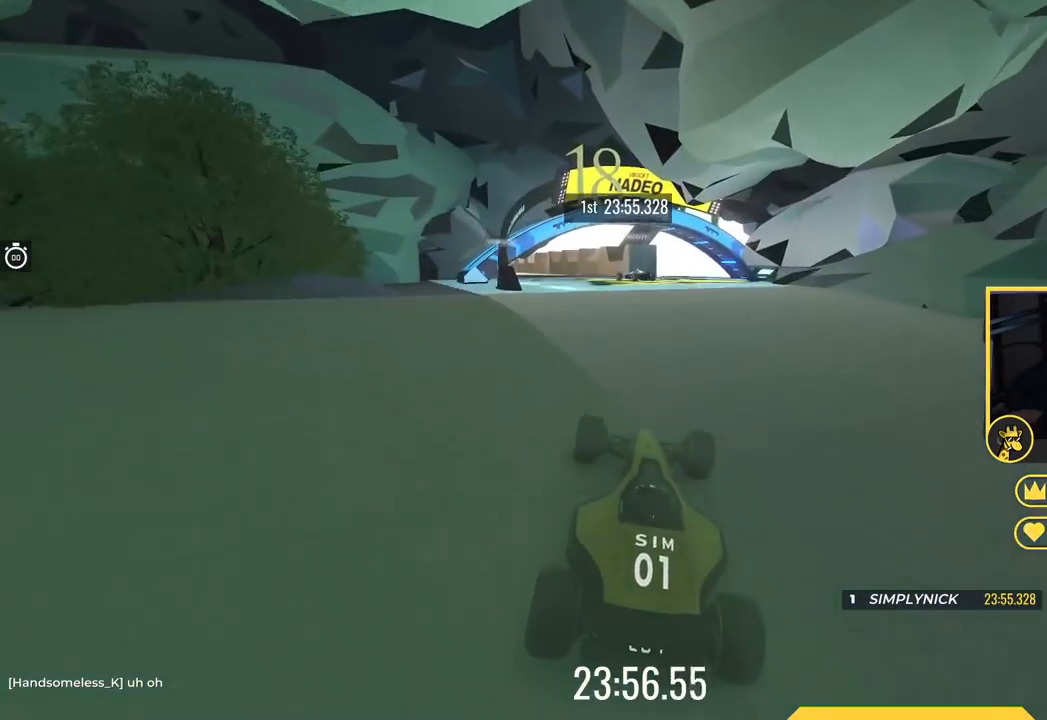
{"keys": ["down", "left"], "events": [[17, "down", "down"]]}
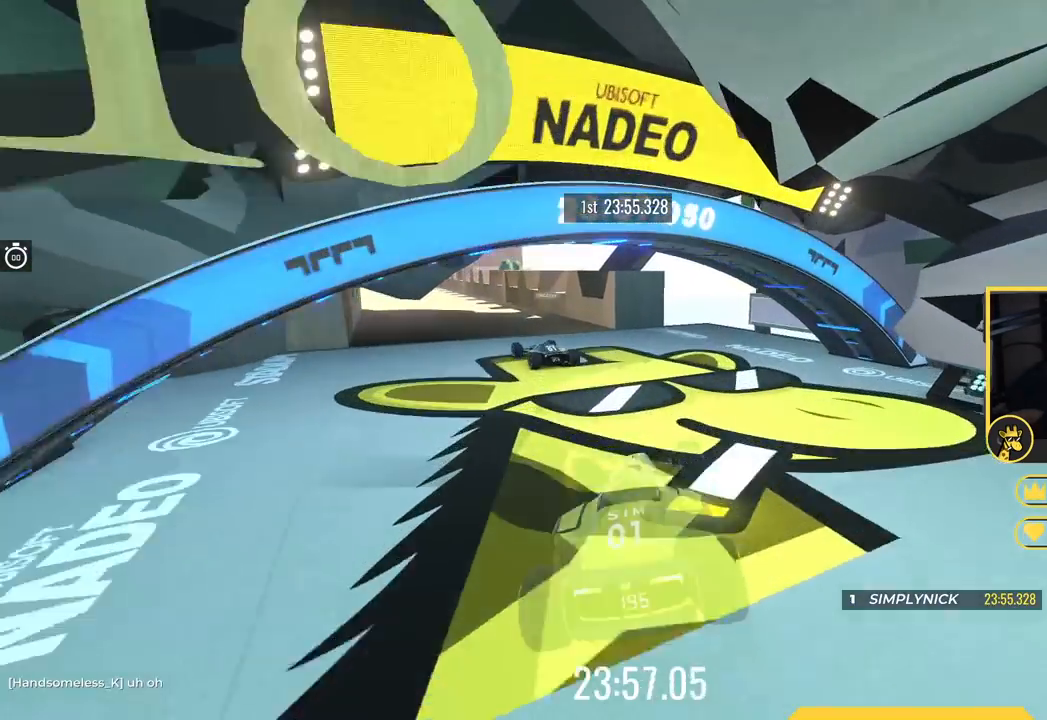
{"keys": ["down", "left"], "events": []}
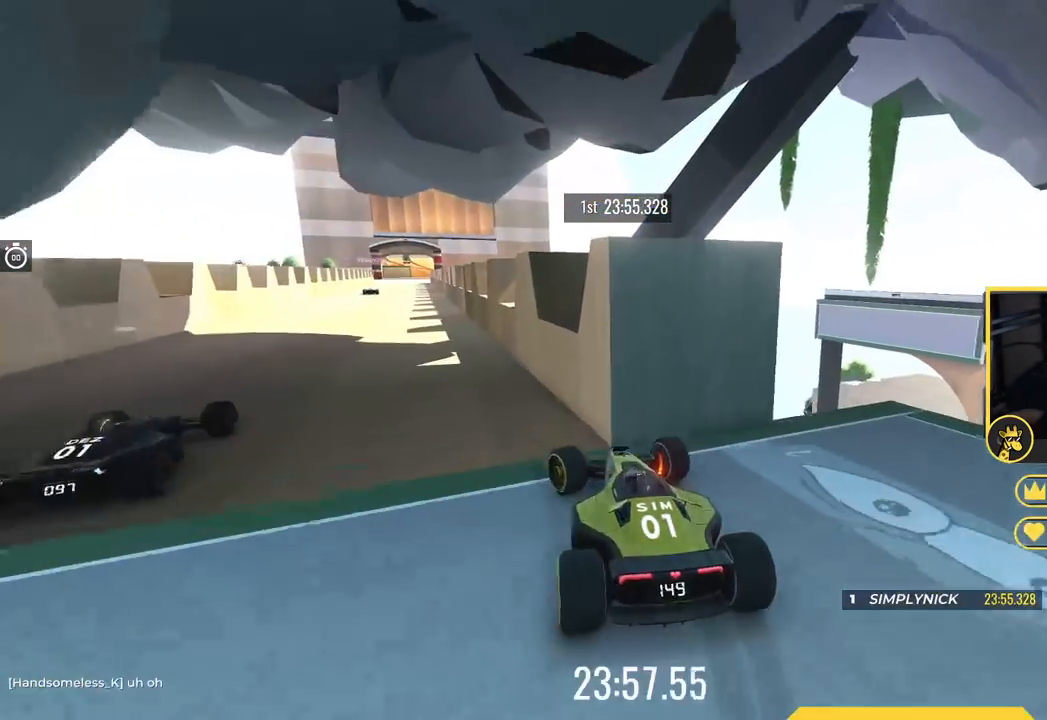
{"keys": ["down", "right"], "events": [[217, "left", "up"], [434, "right", "down"]]}
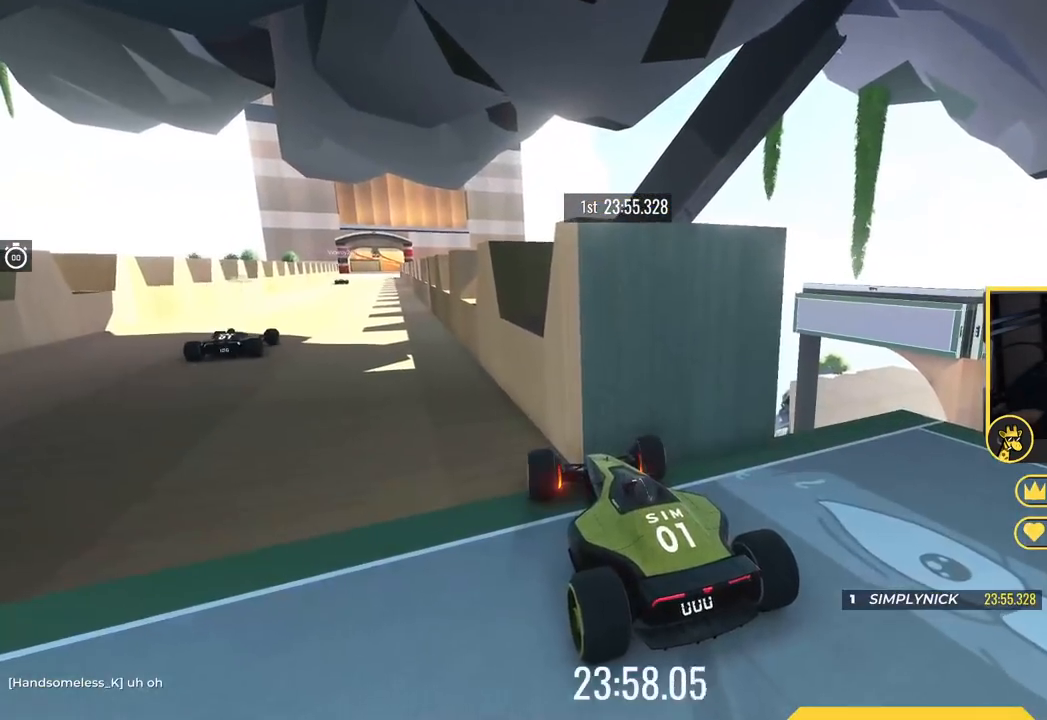
{"keys": ["up"], "events": [[83, "down", "up"], [83, "right", "up"], [116, "up", "down"]]}
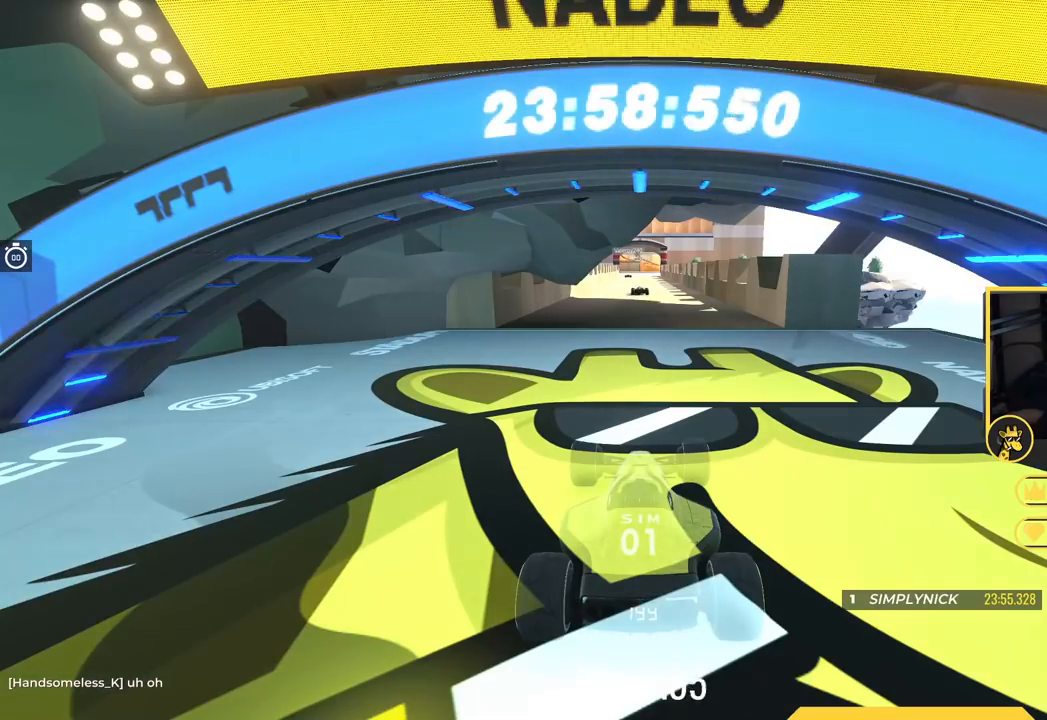
{"keys": ["up"], "events": []}
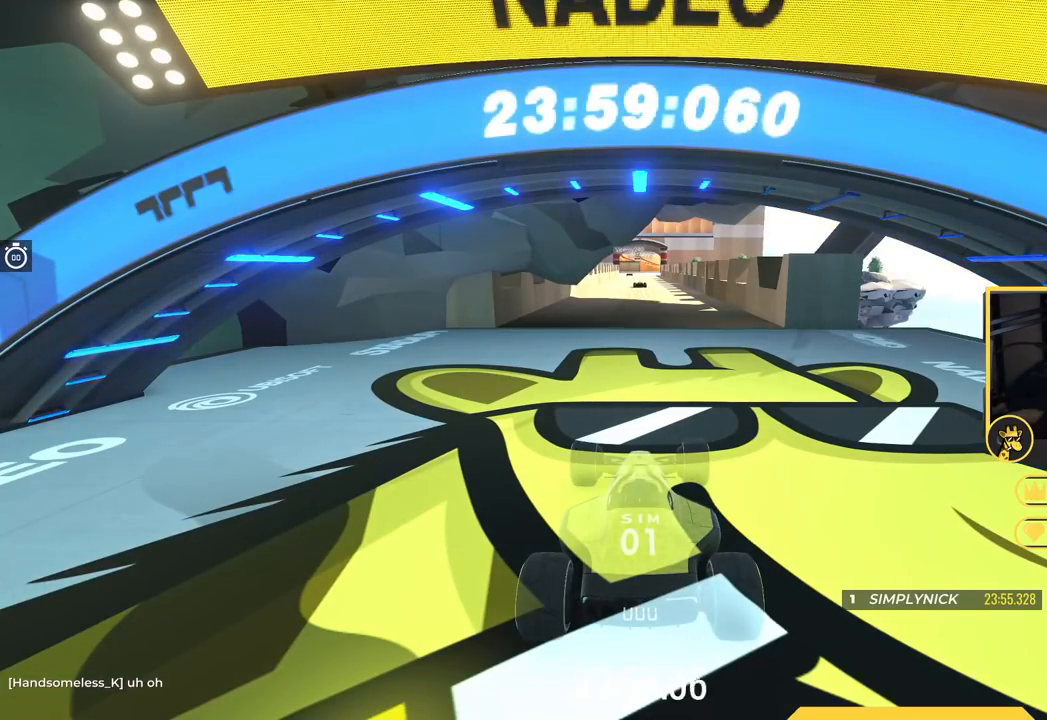
{"keys": ["up"], "events": []}
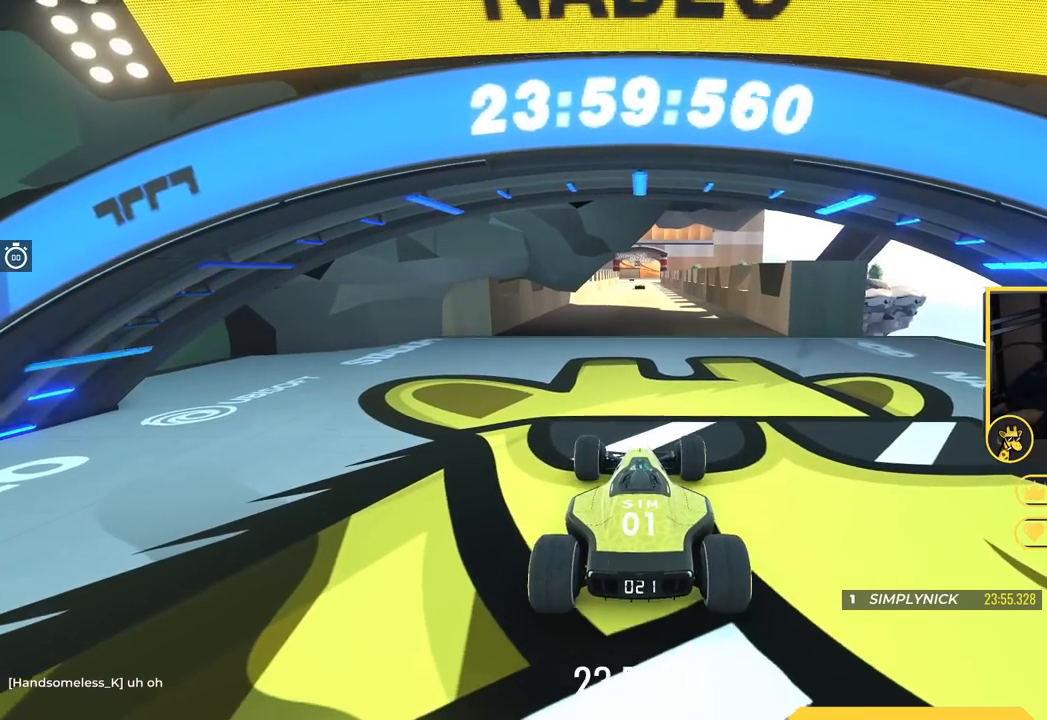
{"keys": ["up"], "events": []}
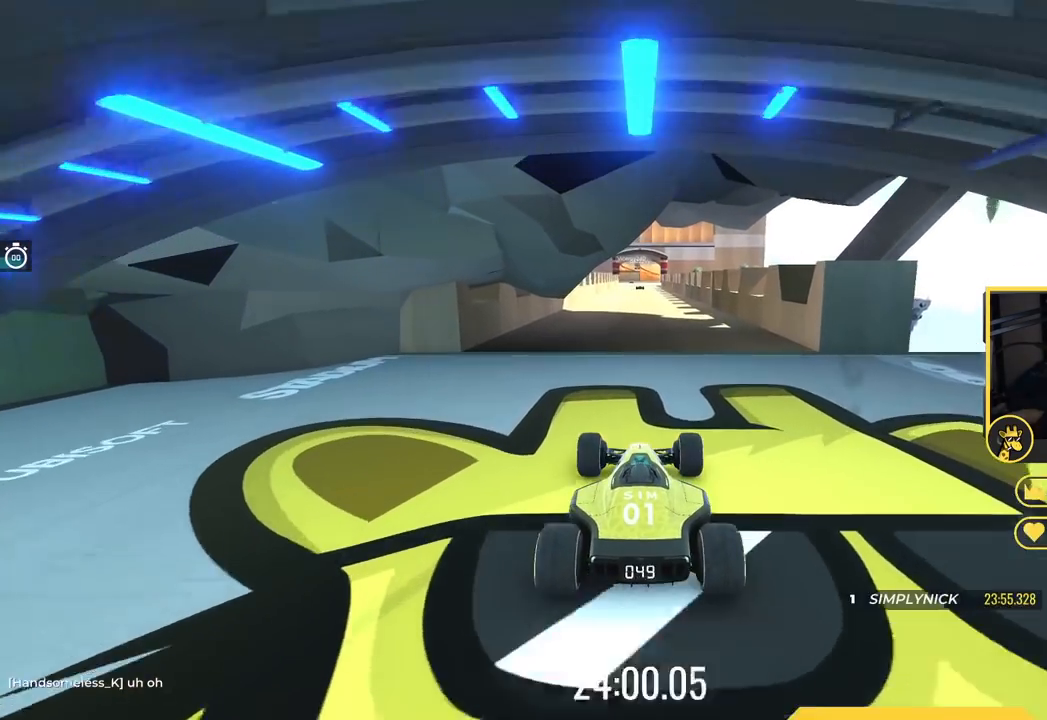
{"keys": ["up"], "events": []}
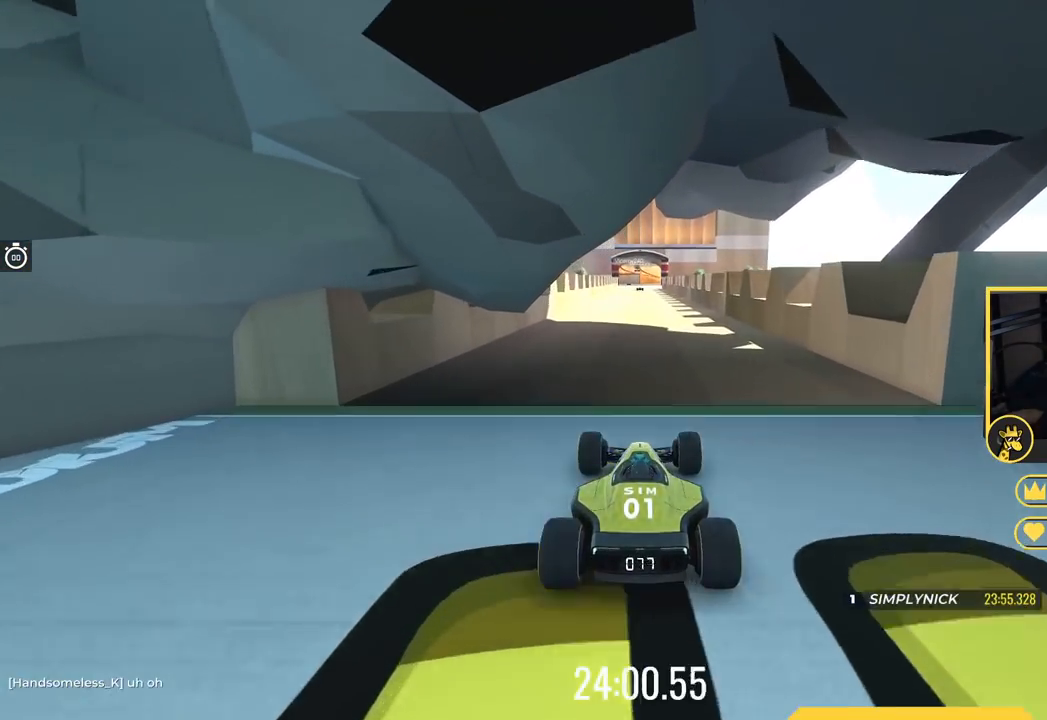
{"keys": ["up"], "events": []}
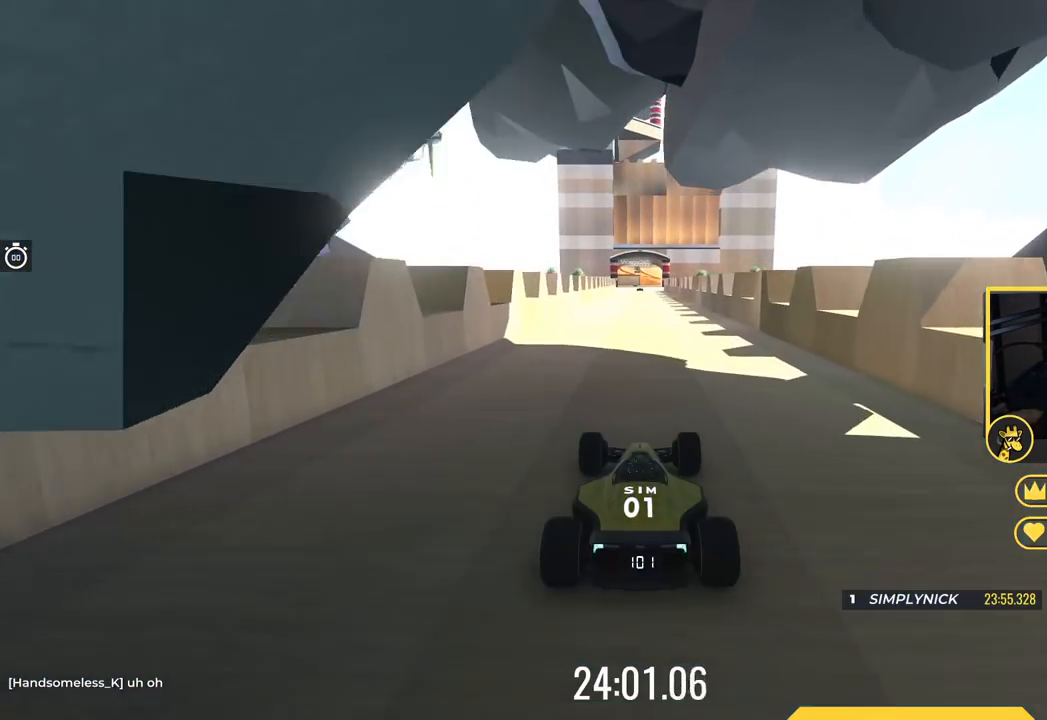
{"keys": ["up"], "events": []}
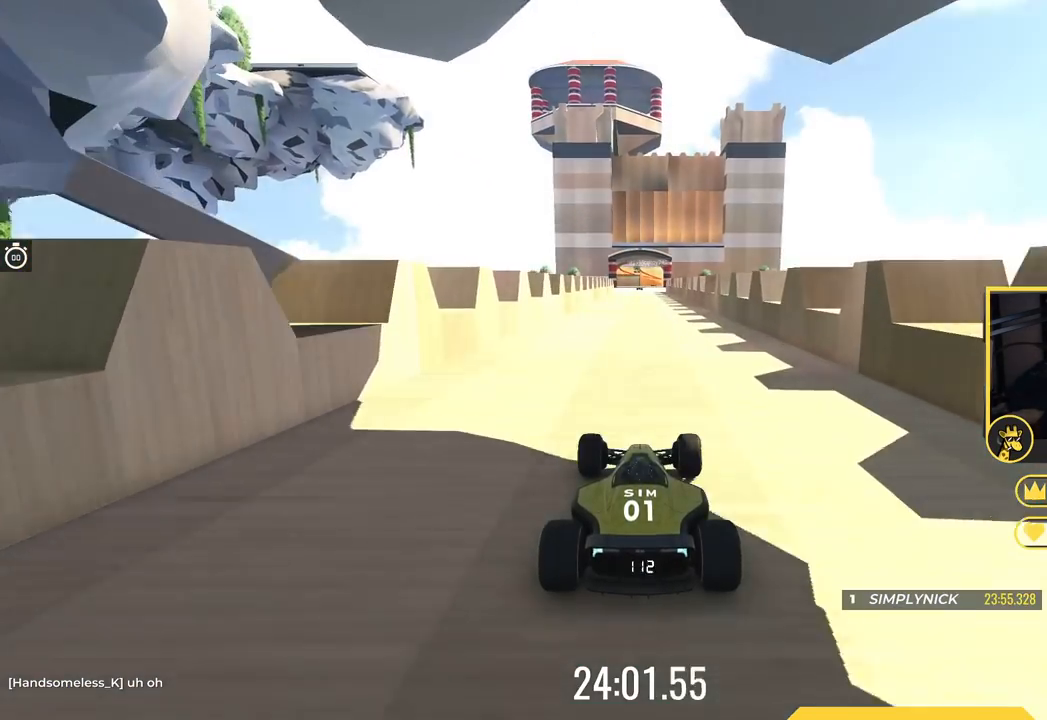
{"keys": ["up"], "events": []}
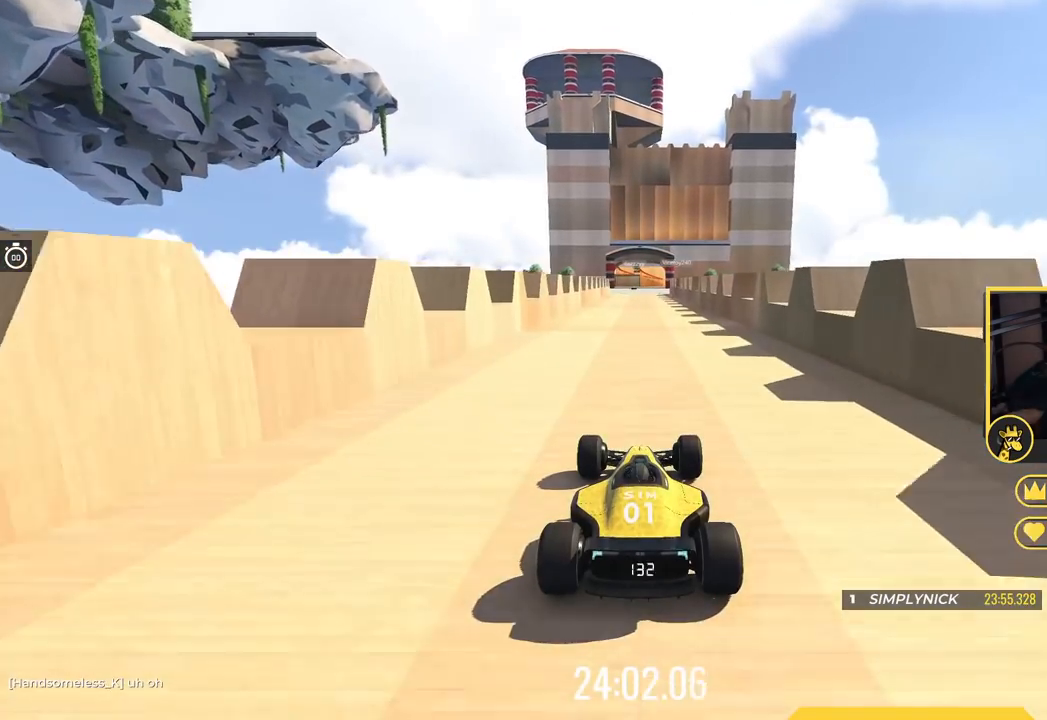
{"keys": ["up"], "events": []}
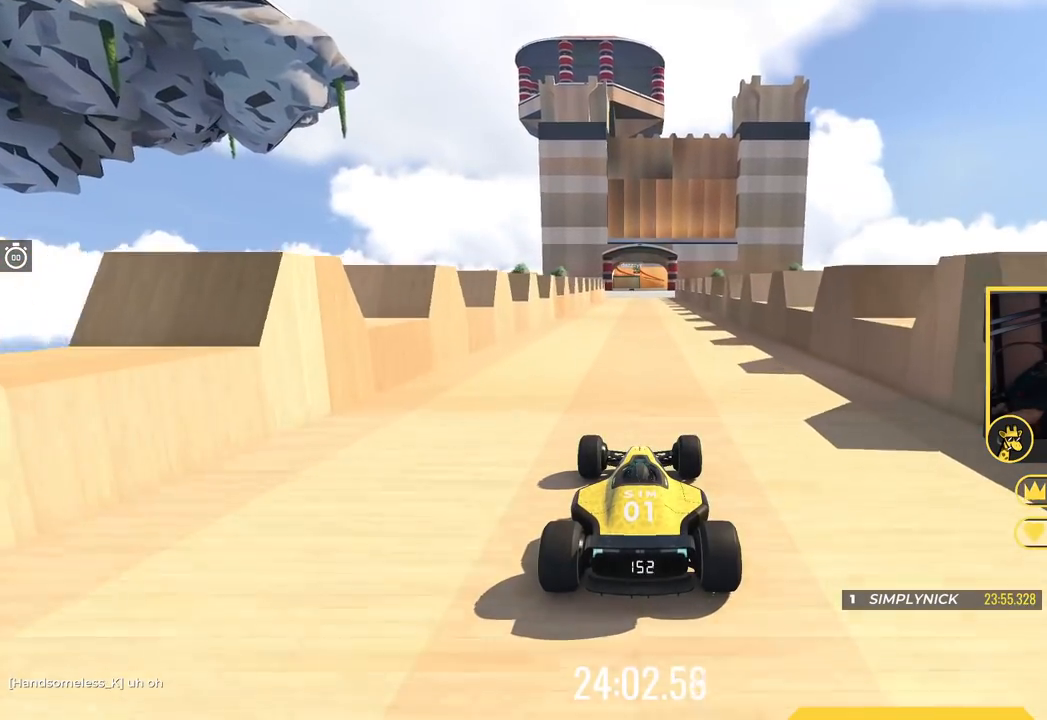
{"keys": ["up"], "events": []}
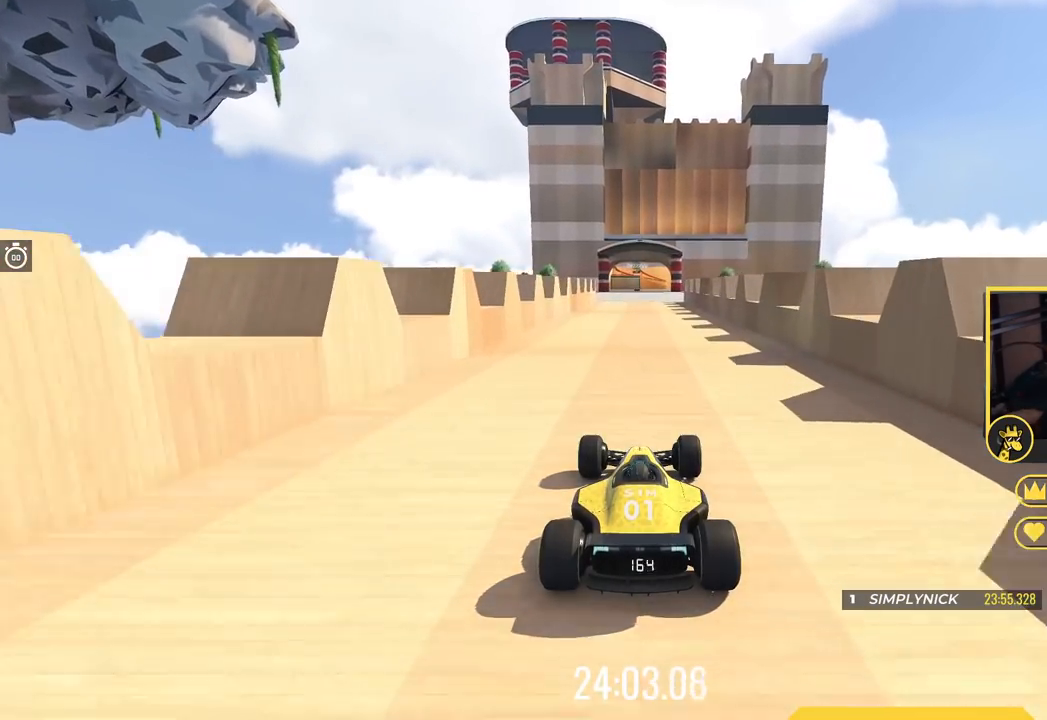
{"keys": ["up"], "events": []}
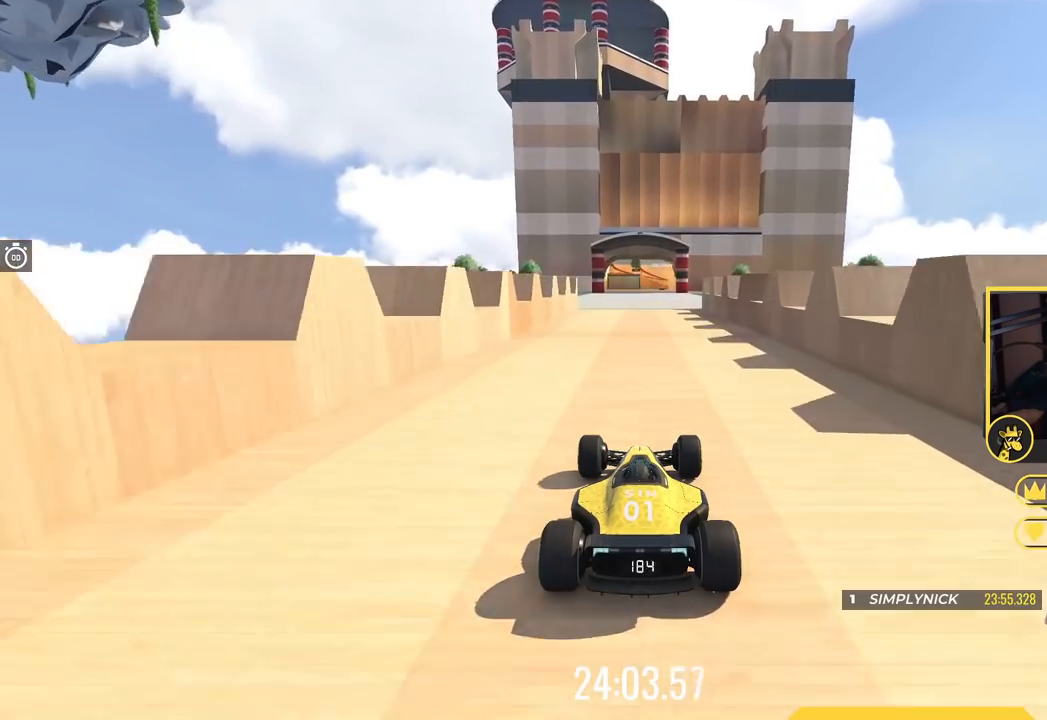
{"keys": ["up"], "events": []}
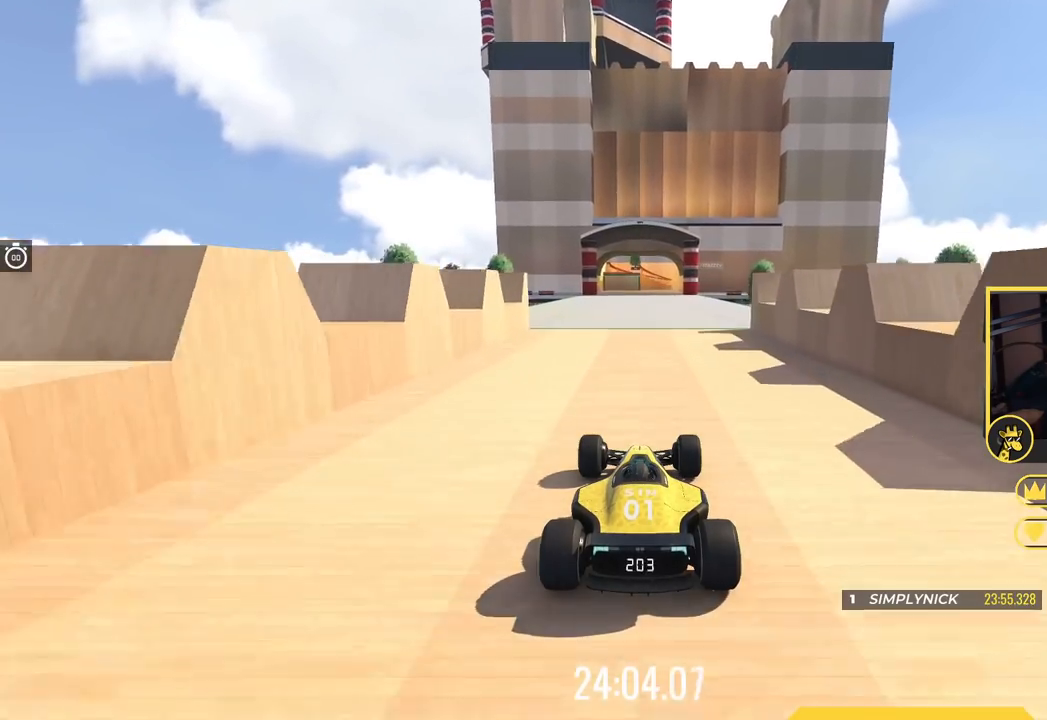
{"keys": ["up"], "events": []}
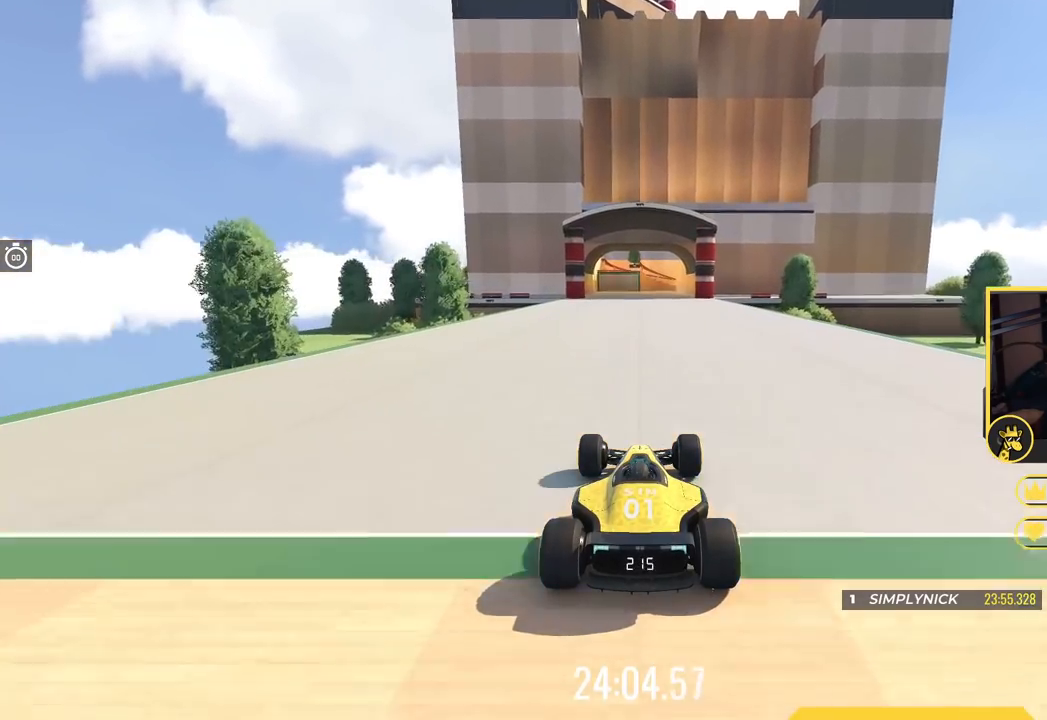
{"keys": ["up"], "events": []}
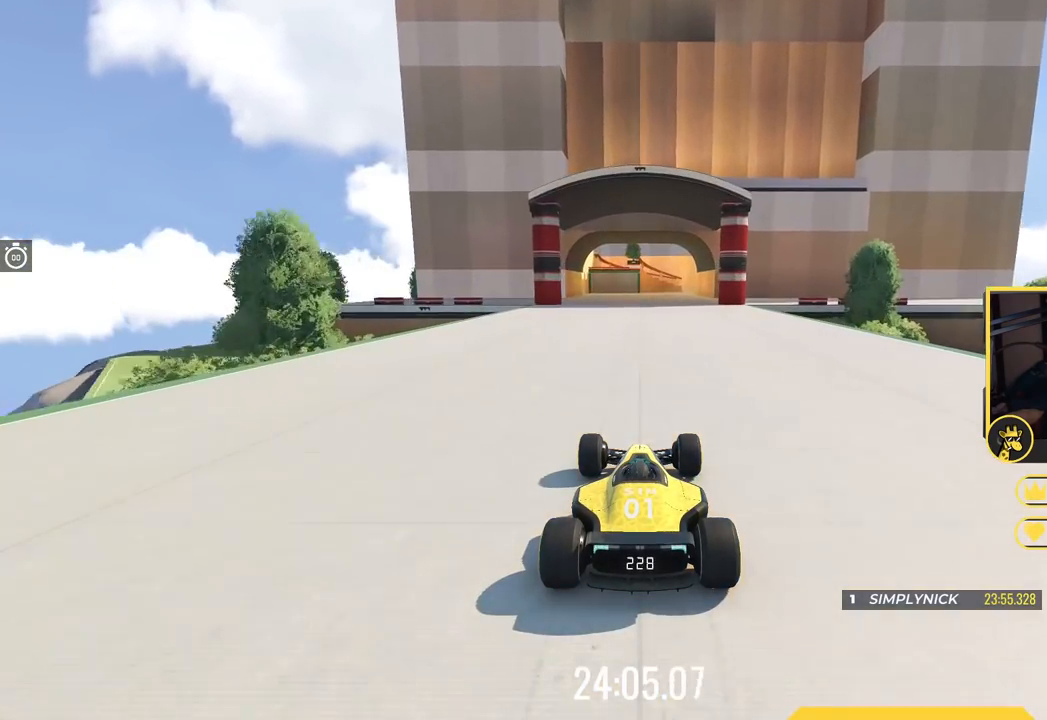
{"keys": ["up"], "events": [[200, "left", "down"], [367, "left", "up"]]}
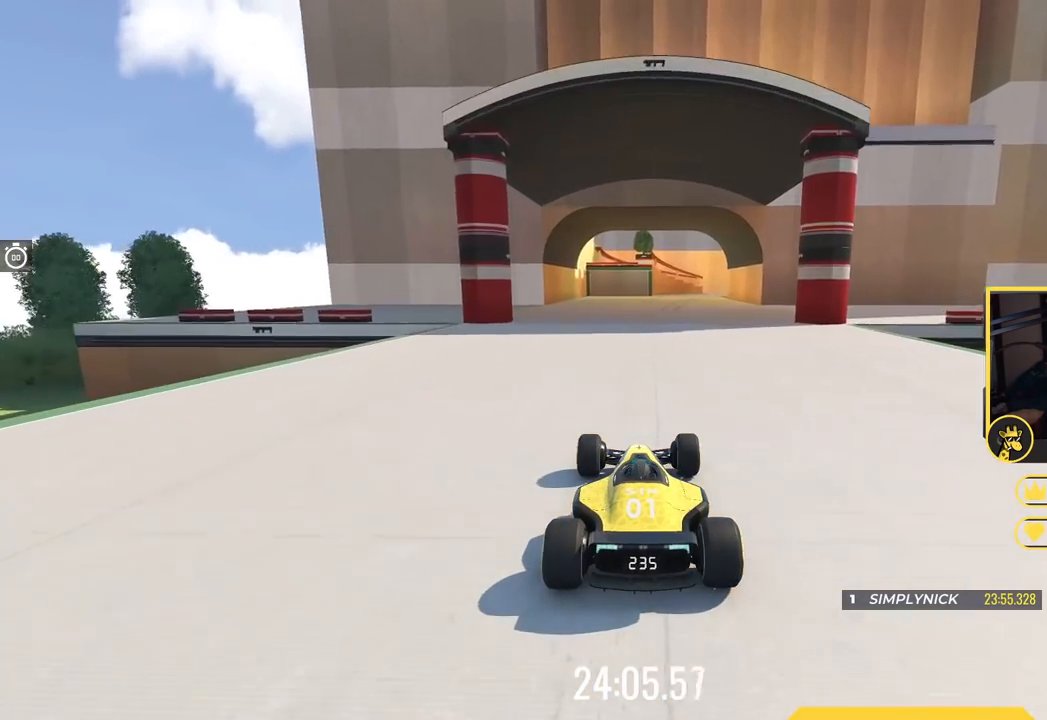
{"keys": ["up"], "events": []}
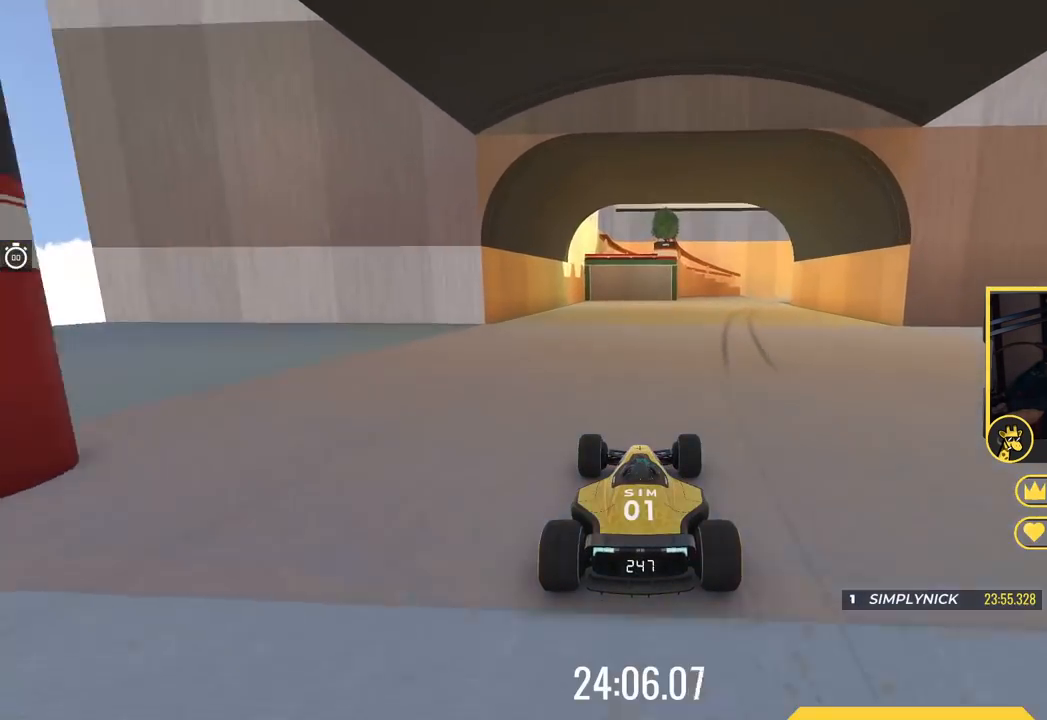
{"keys": ["right", "up"], "events": [[150, "right", "down"]]}
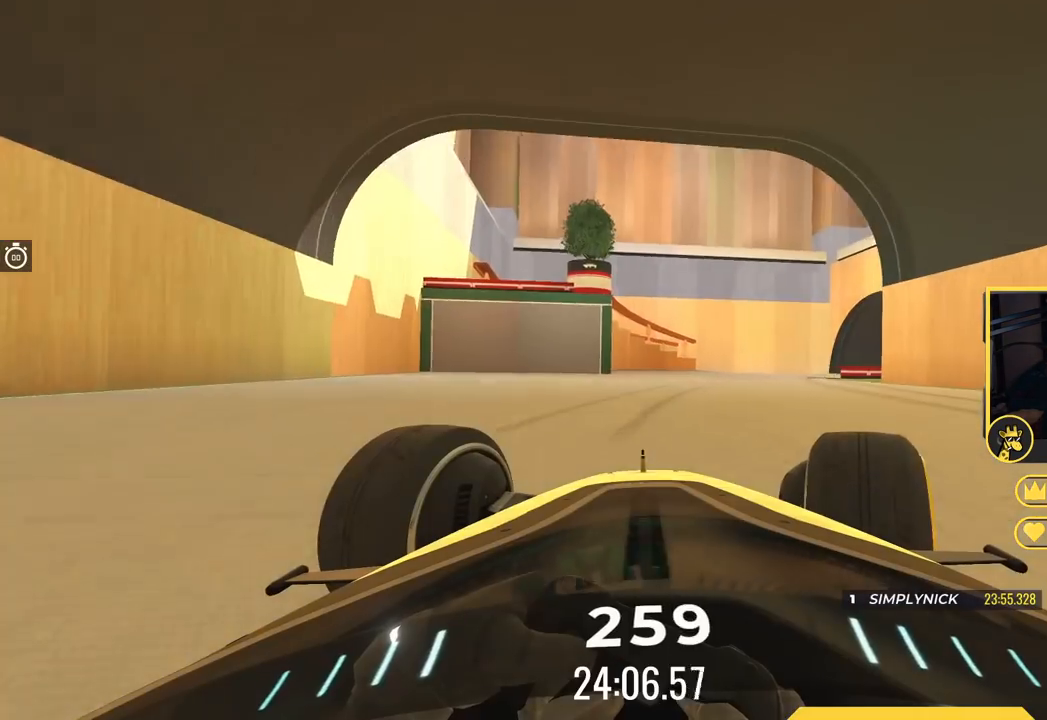
{"keys": ["right", "up"], "events": []}
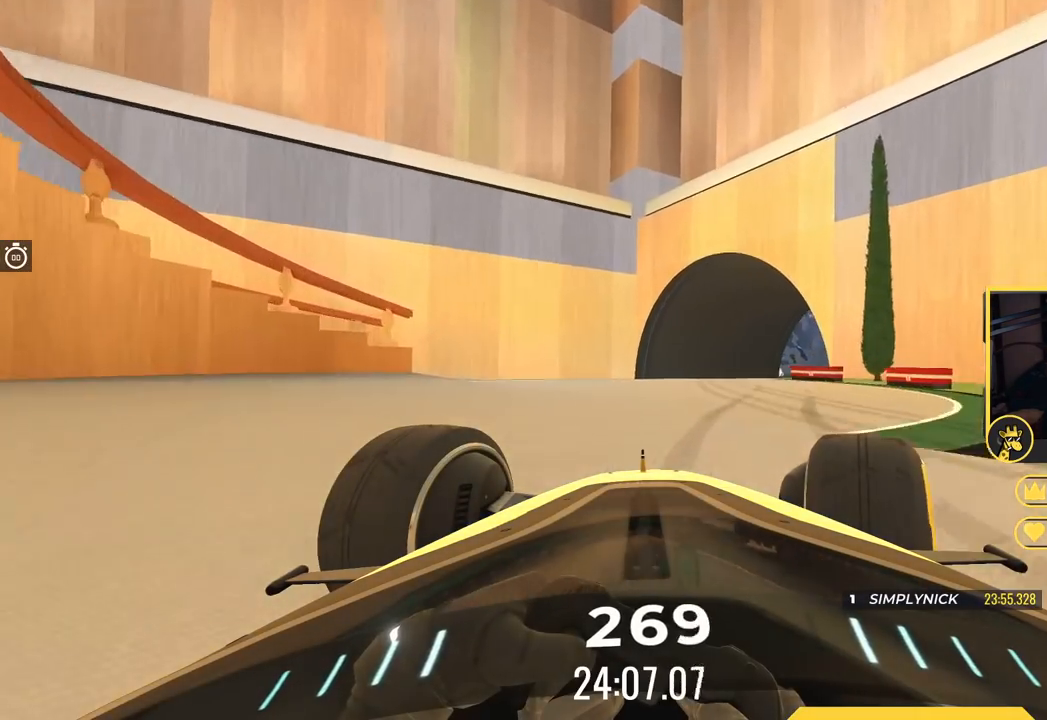
{"keys": ["right", "up"], "events": []}
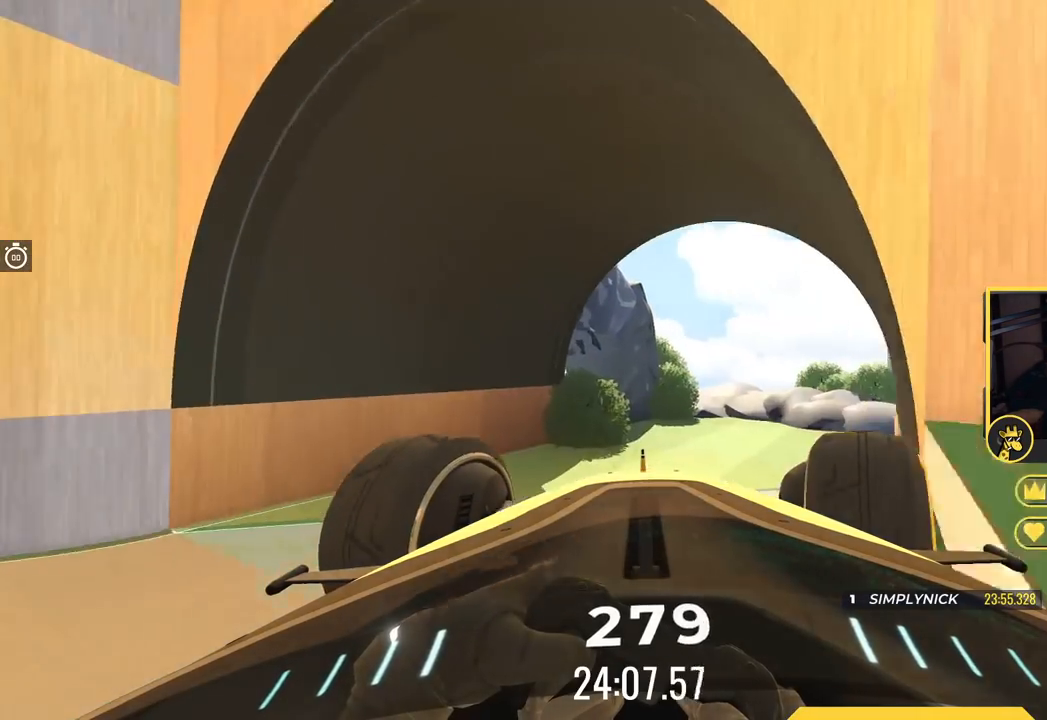
{"keys": ["right", "up"], "events": []}
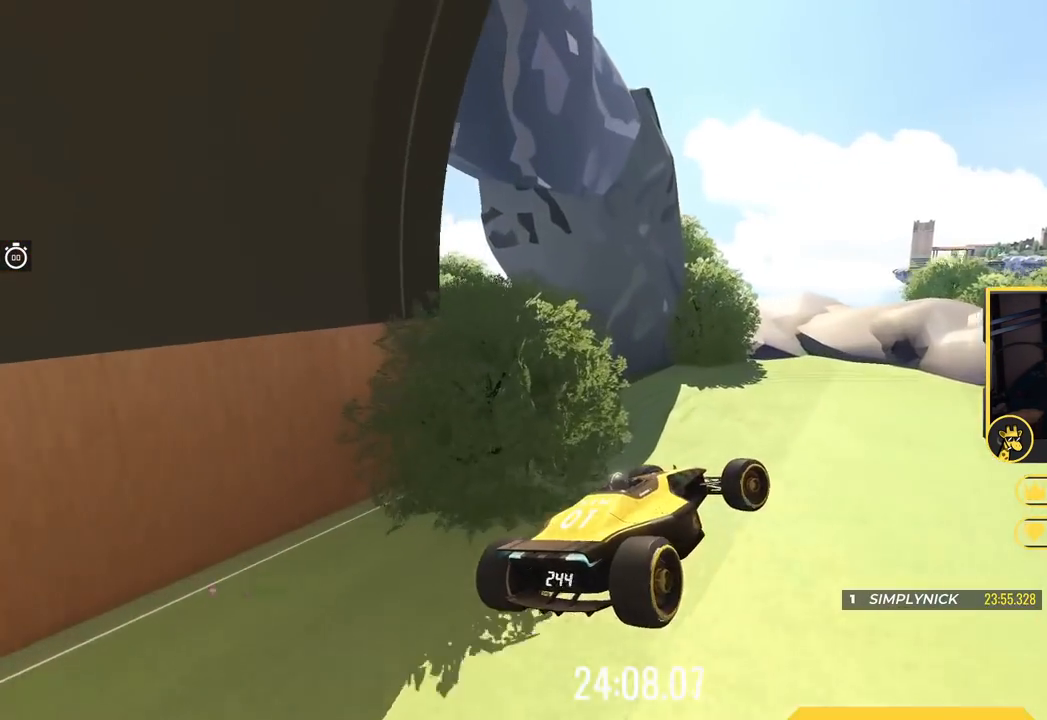
{"keys": ["down", "right", "up"], "events": [[50, "down", "down"]]}
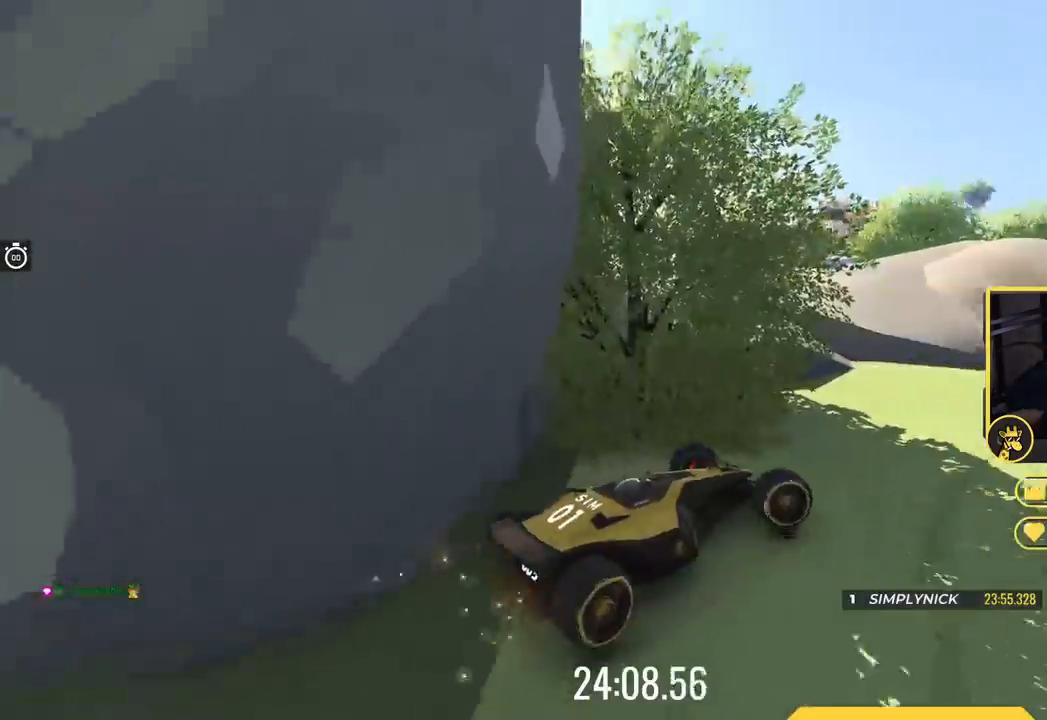
{"keys": ["left", "up"], "events": [[351, "down", "up"], [351, "right", "up"], [401, "left", "down"]]}
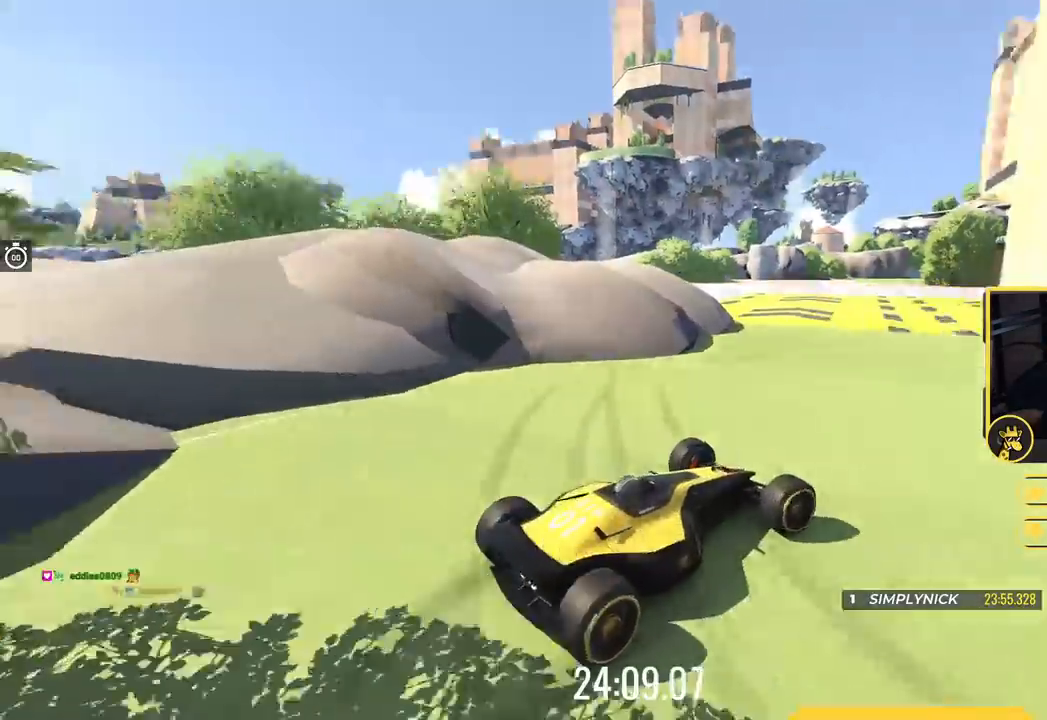
{"keys": ["left", "up"], "events": [[100, "left", "up"], [217, "left", "down"]]}
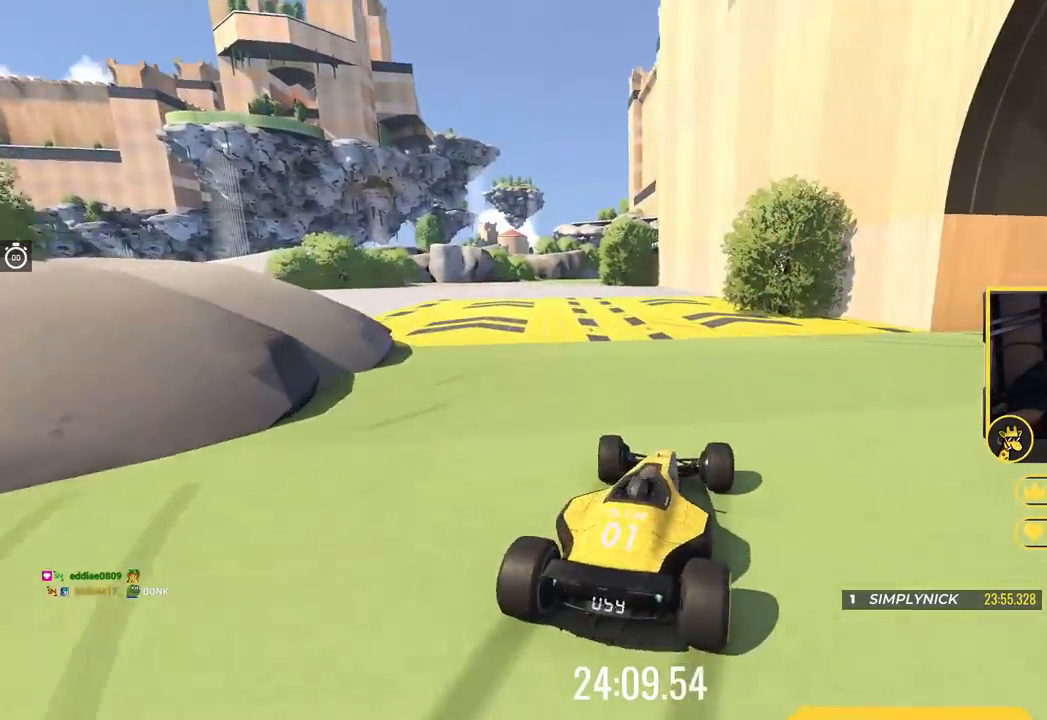
{"keys": ["up"], "events": [[301, "left", "up"]]}